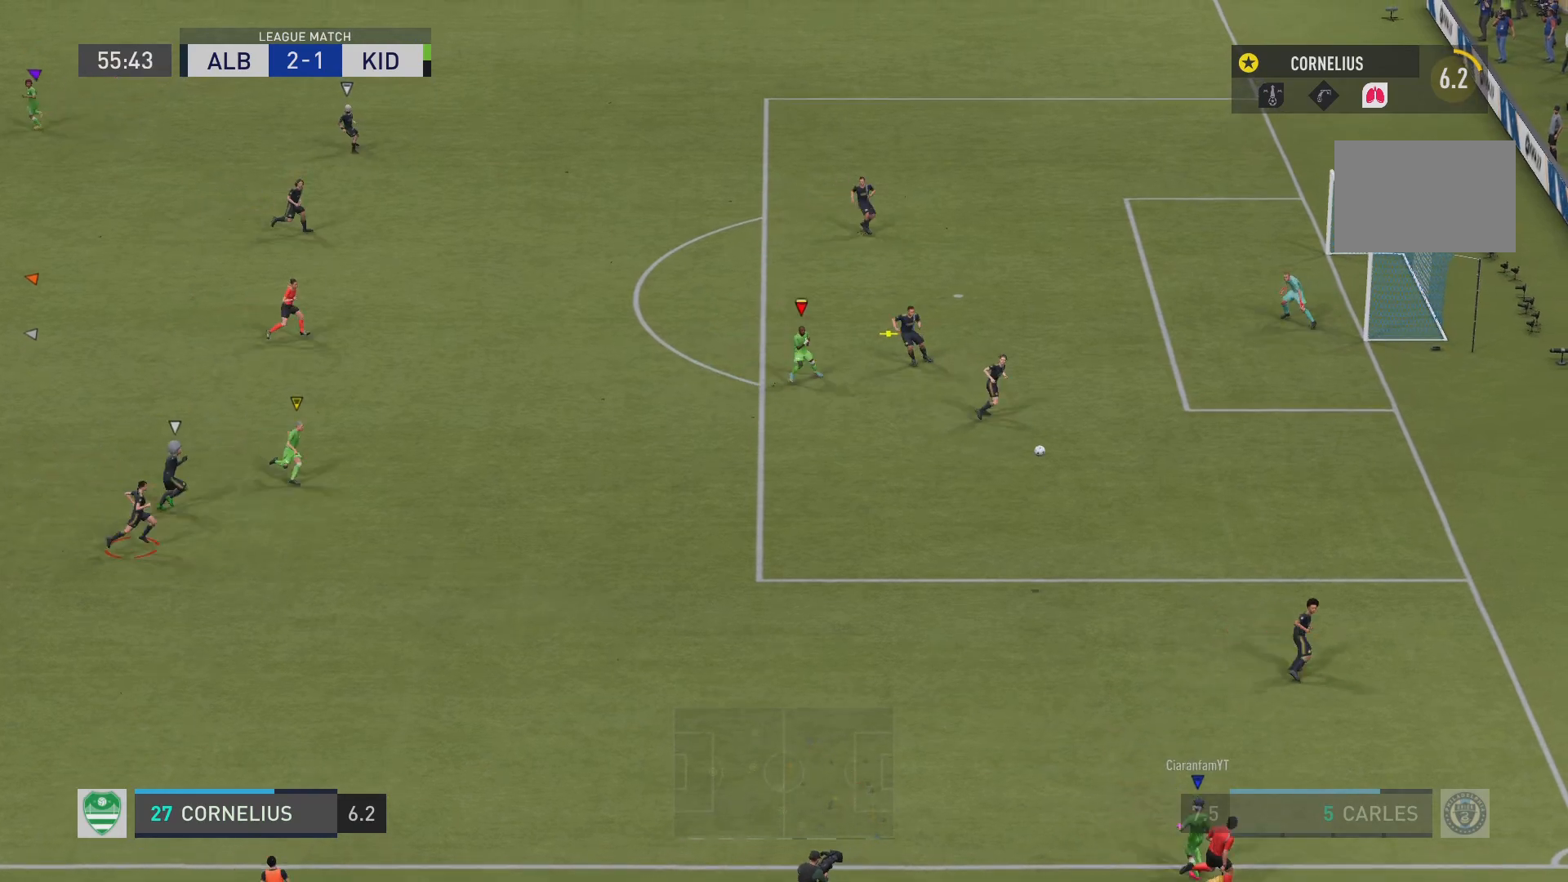
Gameplay with a controller (PlayStation layout); each line is a JSON object with the inputs held at the frame after it. "events" lists button and stick changes between this image and that frame as [ms after this image, input, new state], when the widget could be followed in between. Not read: L3 R3 right_stick.
{"buttons": ["L1"], "left_stick": "center", "events": []}
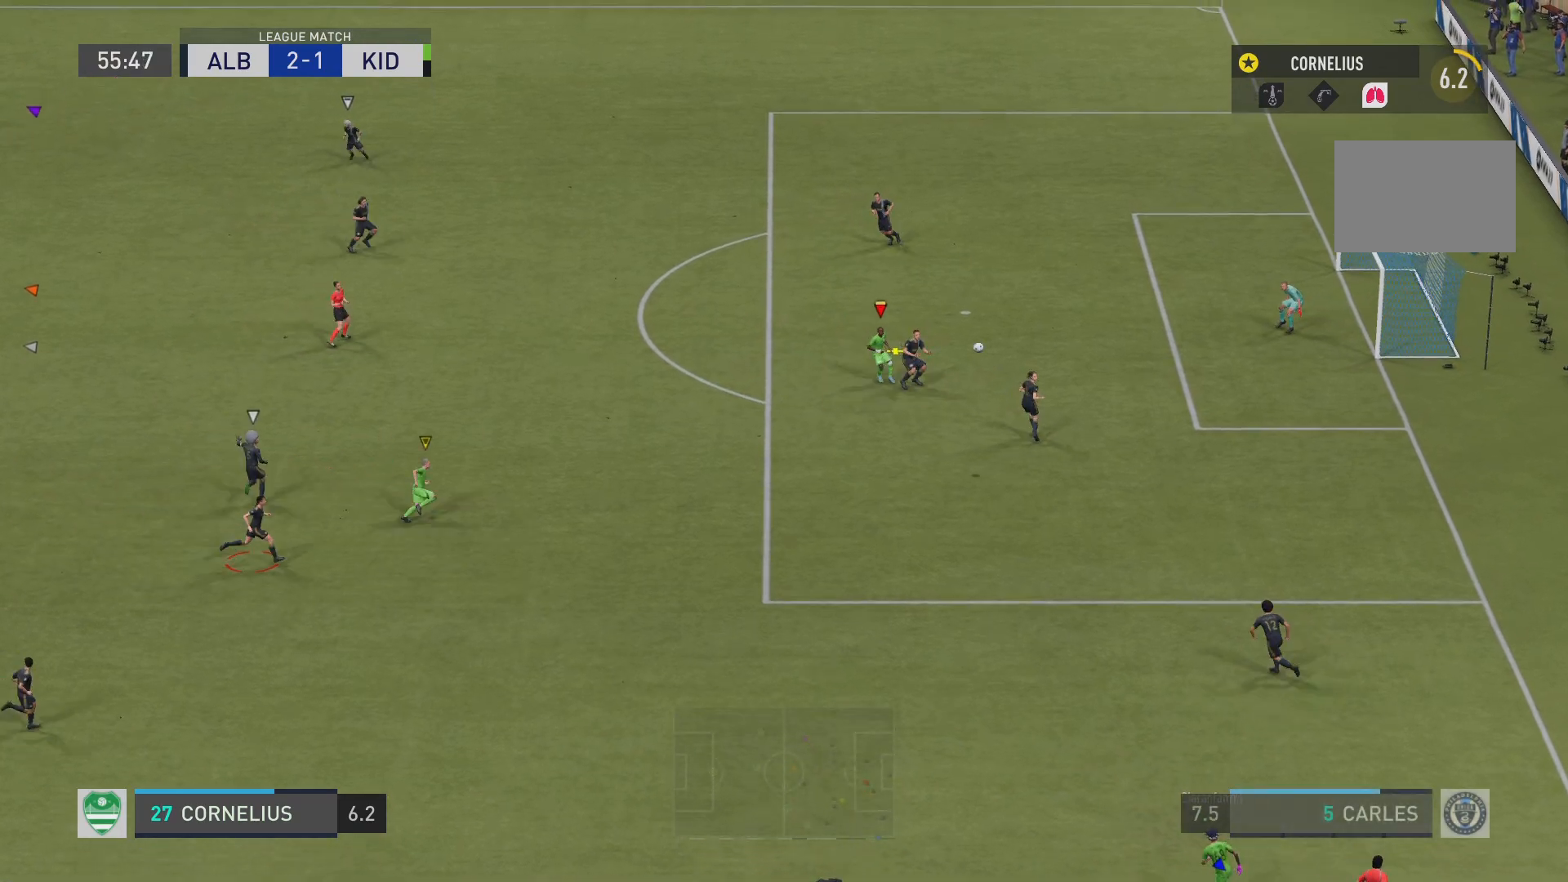
{"buttons": ["L1"], "left_stick": "center", "events": []}
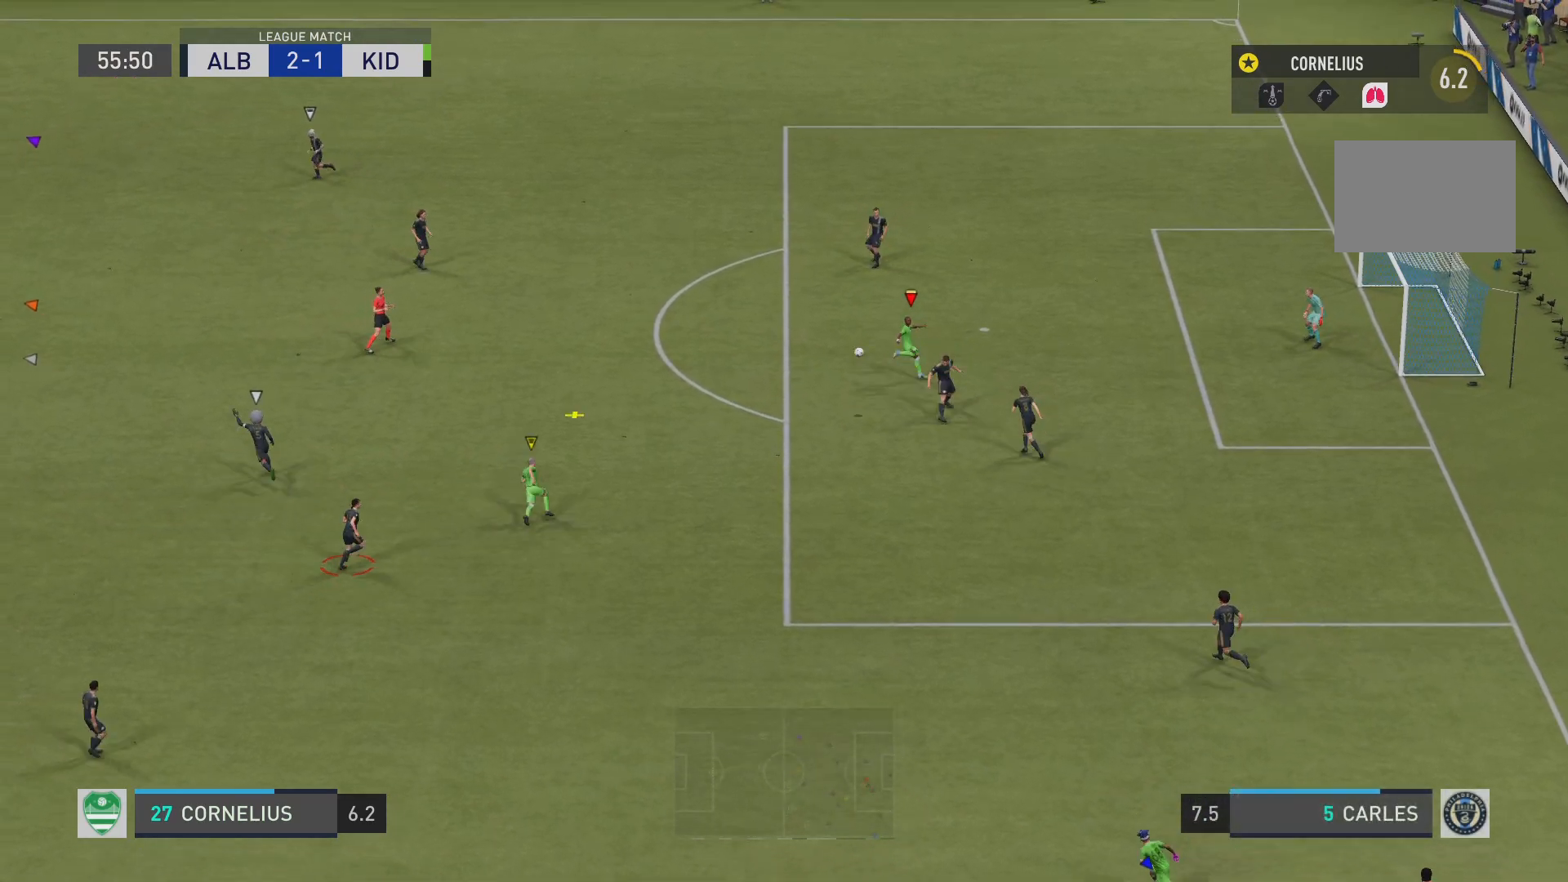
{"buttons": ["L1"], "left_stick": "center", "events": []}
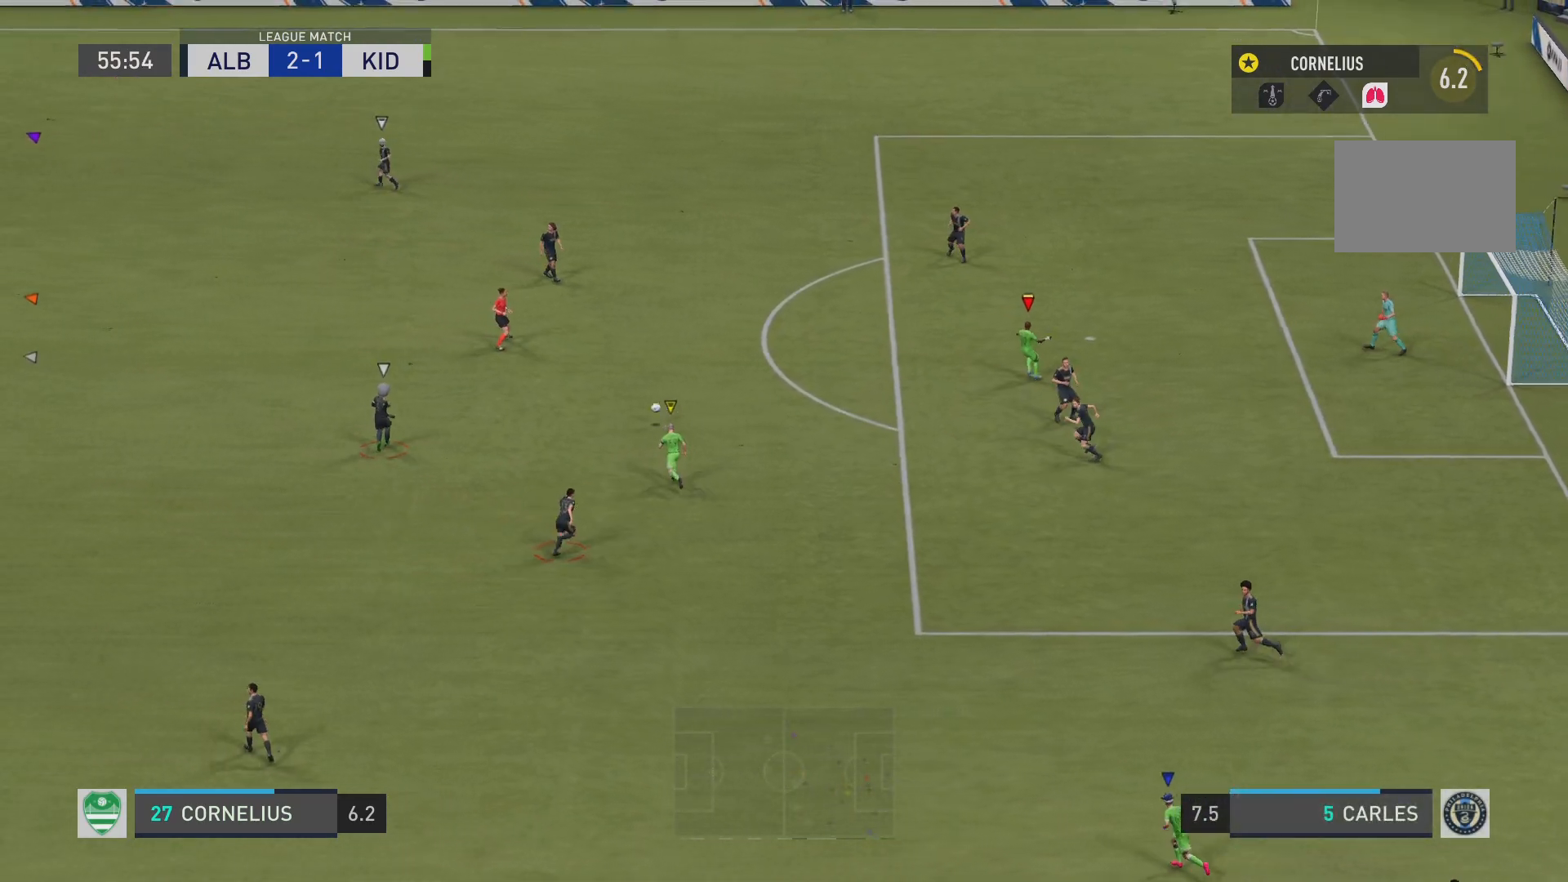
{"buttons": ["L1"], "left_stick": "center", "events": []}
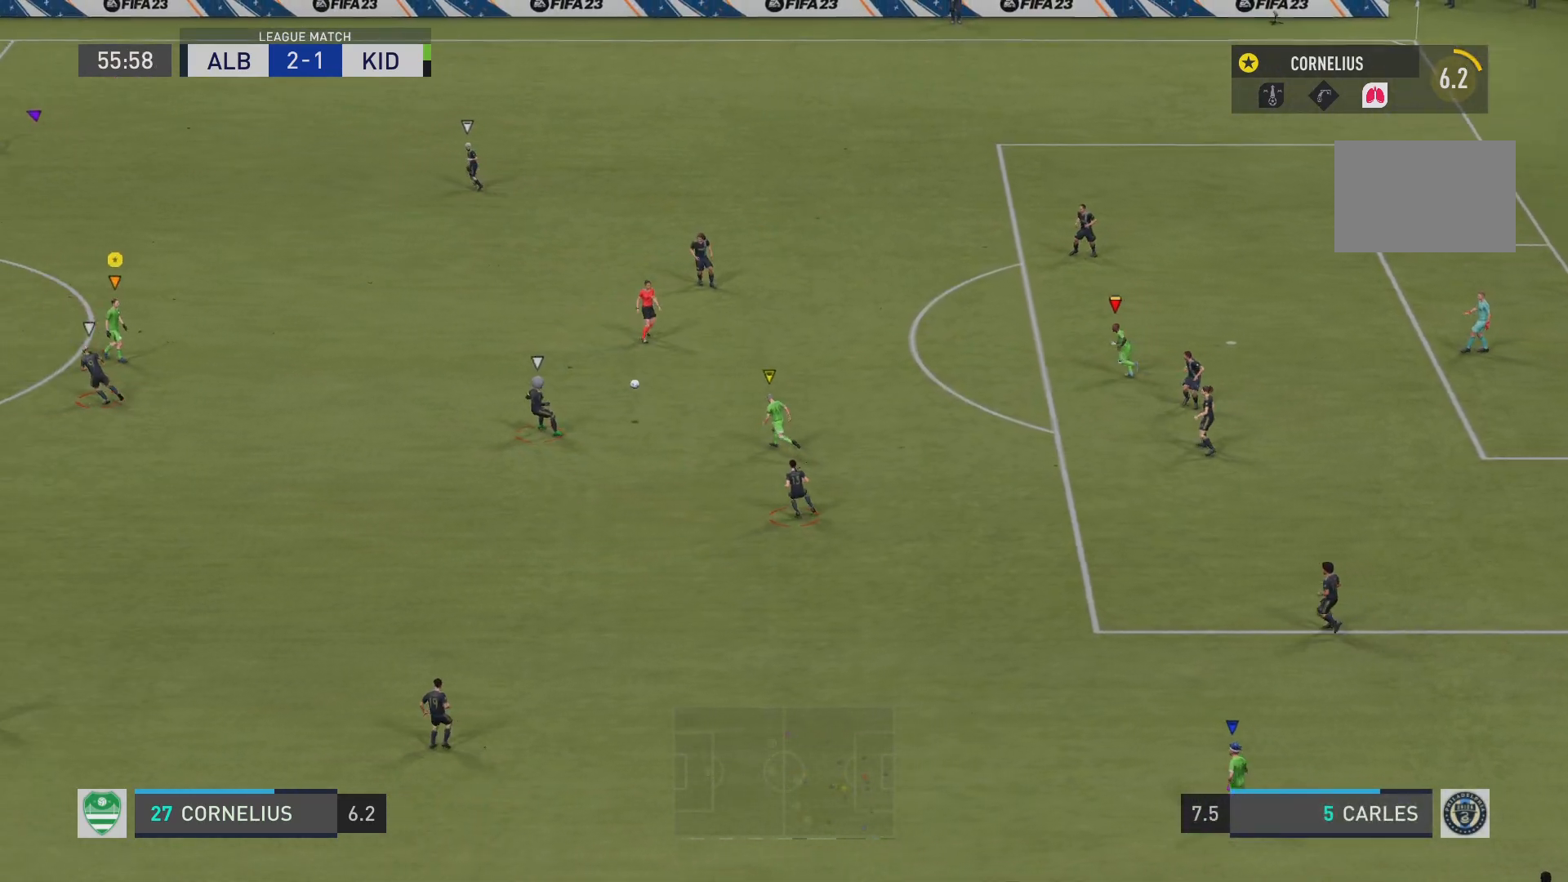
{"buttons": ["L1"], "left_stick": "down-left", "events": [[484, "left_stick", "down-left"]]}
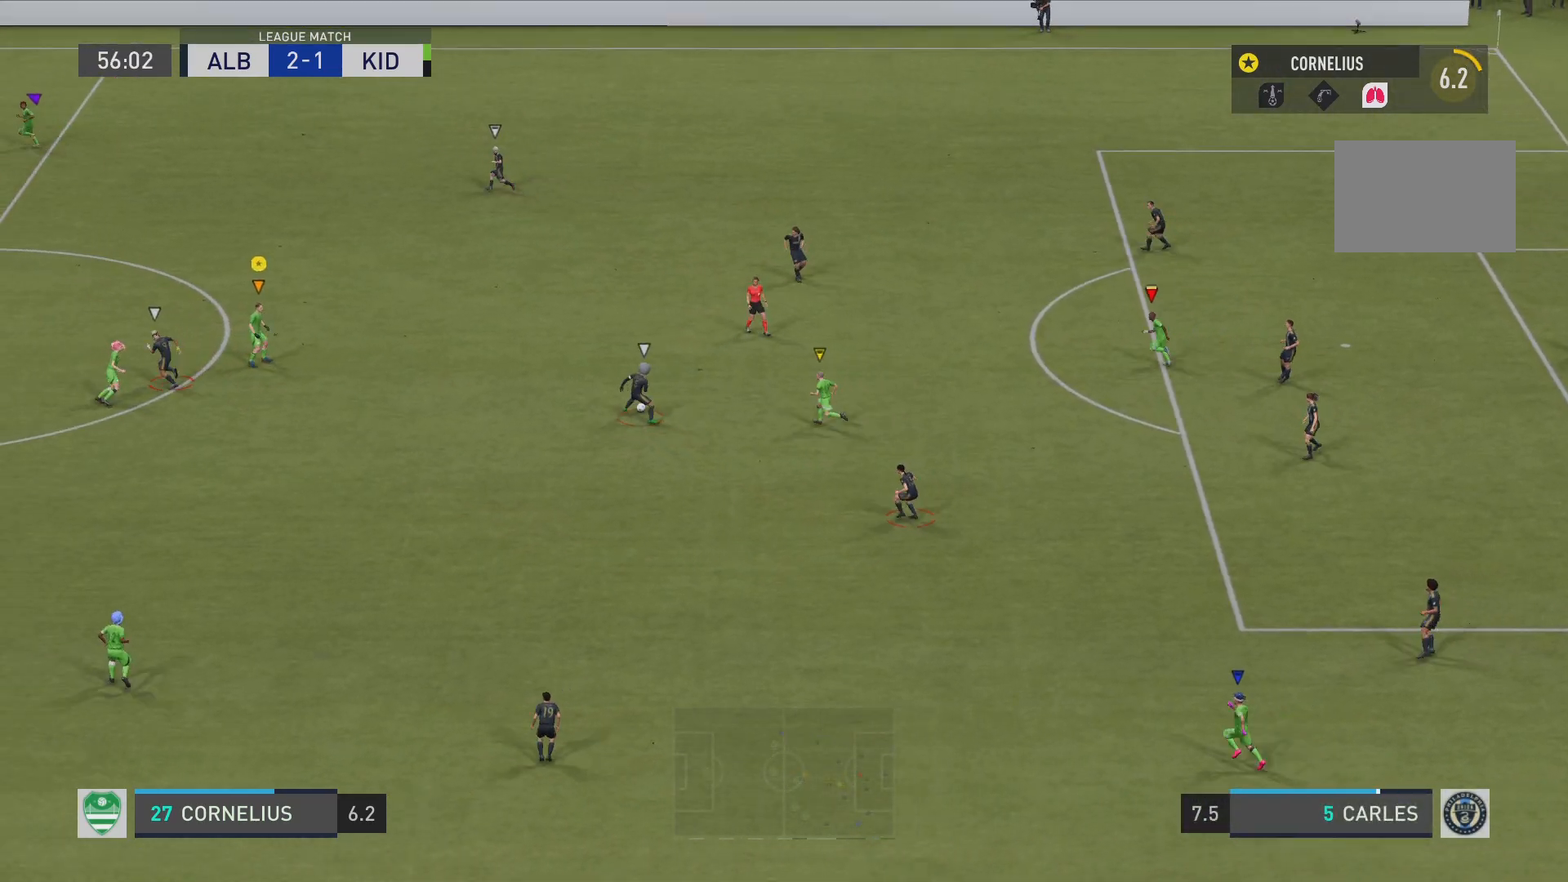
{"buttons": [], "left_stick": "down-left", "events": [[117, "L1", "up"]]}
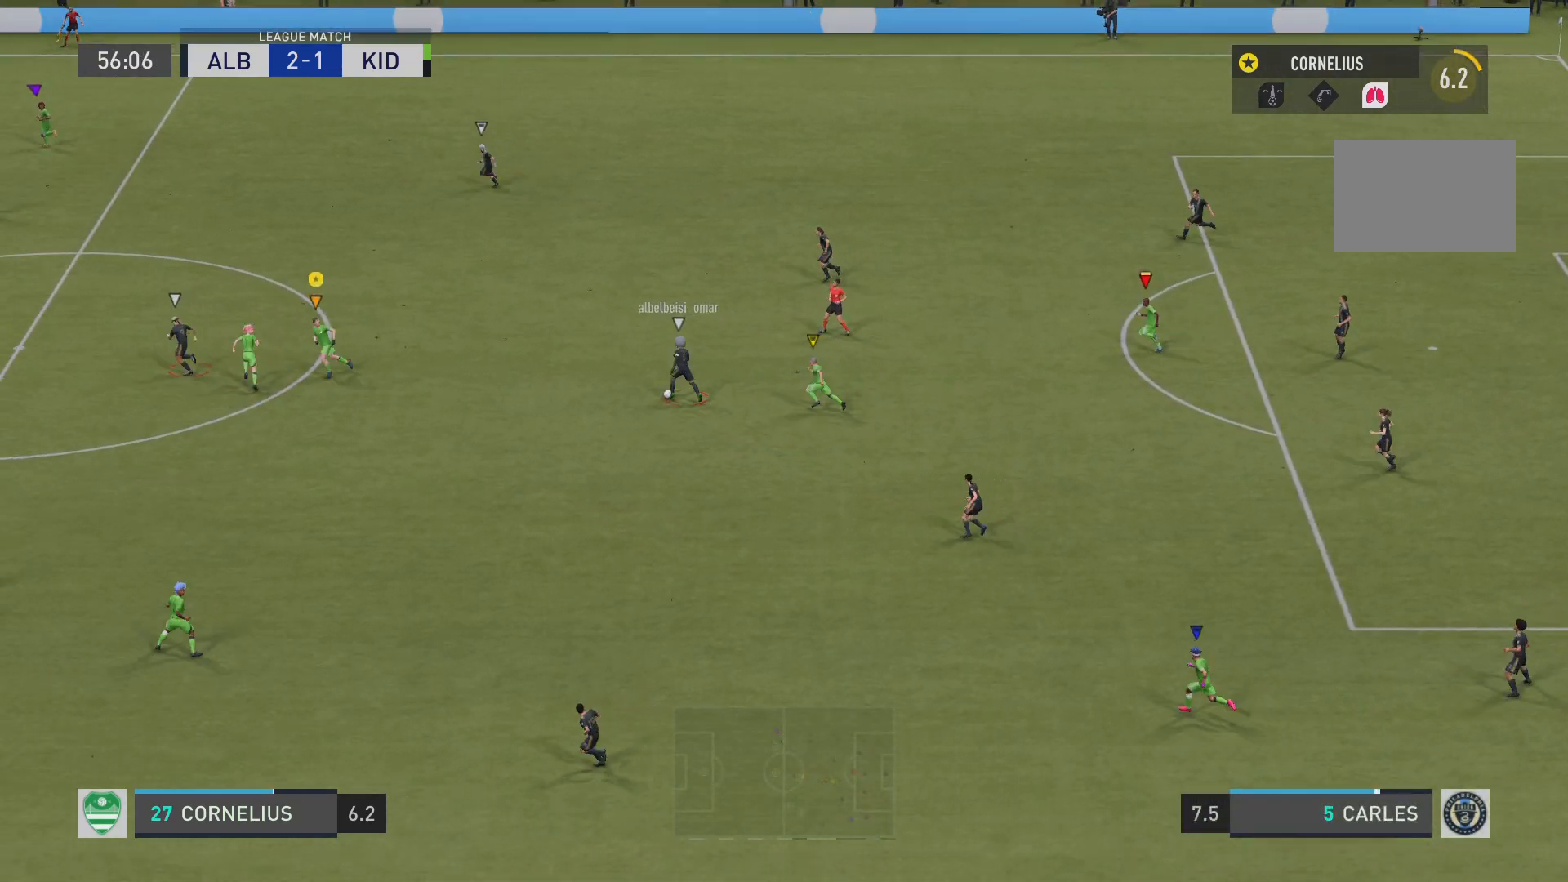
{"buttons": [], "left_stick": "left", "events": [[467, "left_stick", "left"]]}
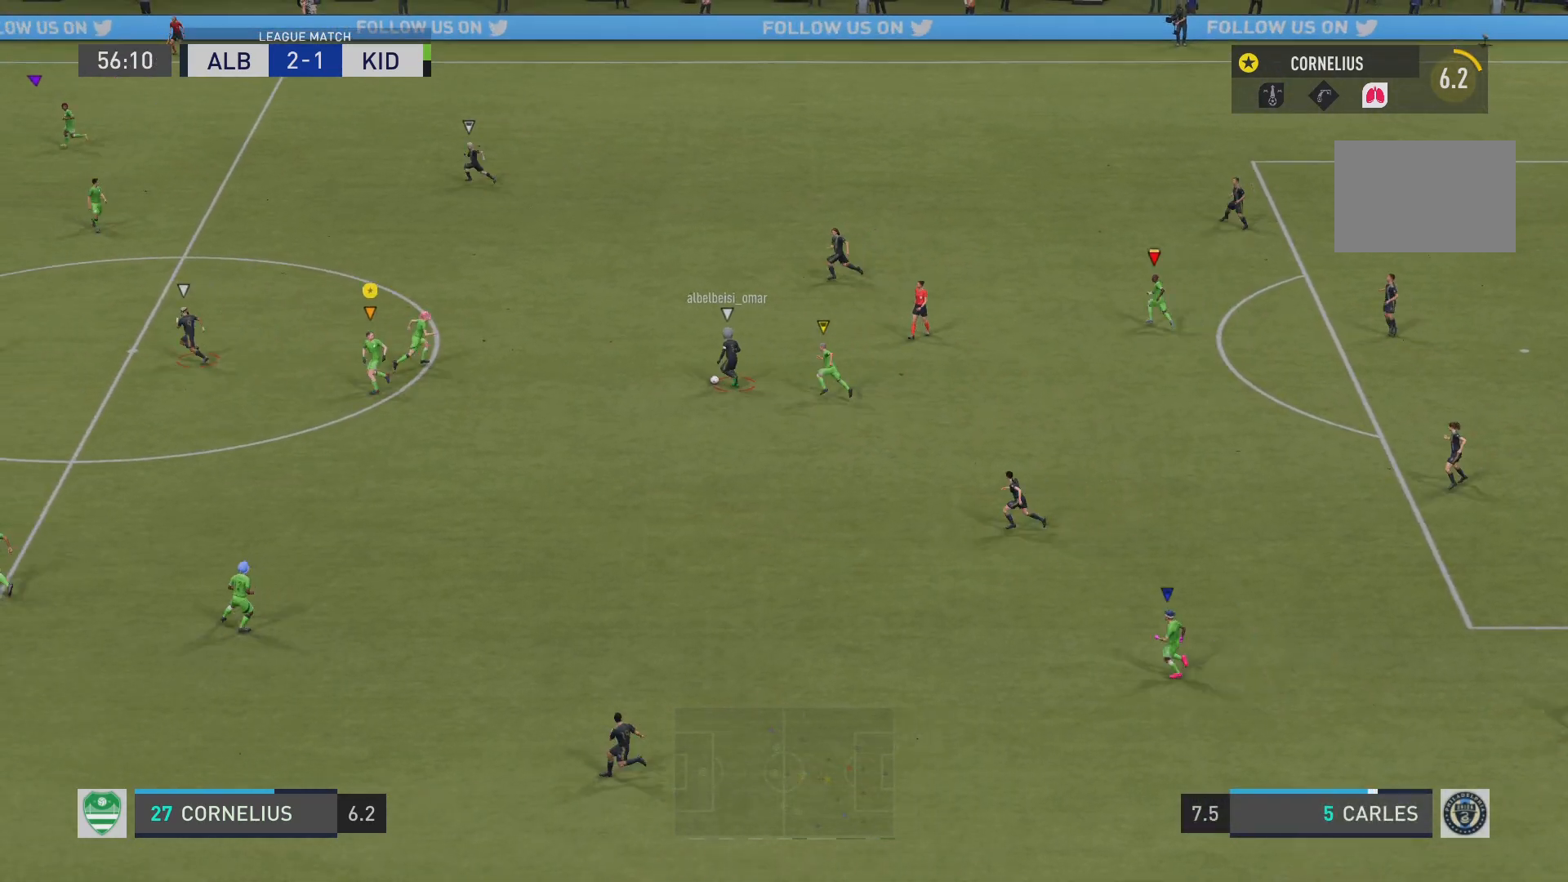
{"buttons": [], "left_stick": "left", "events": []}
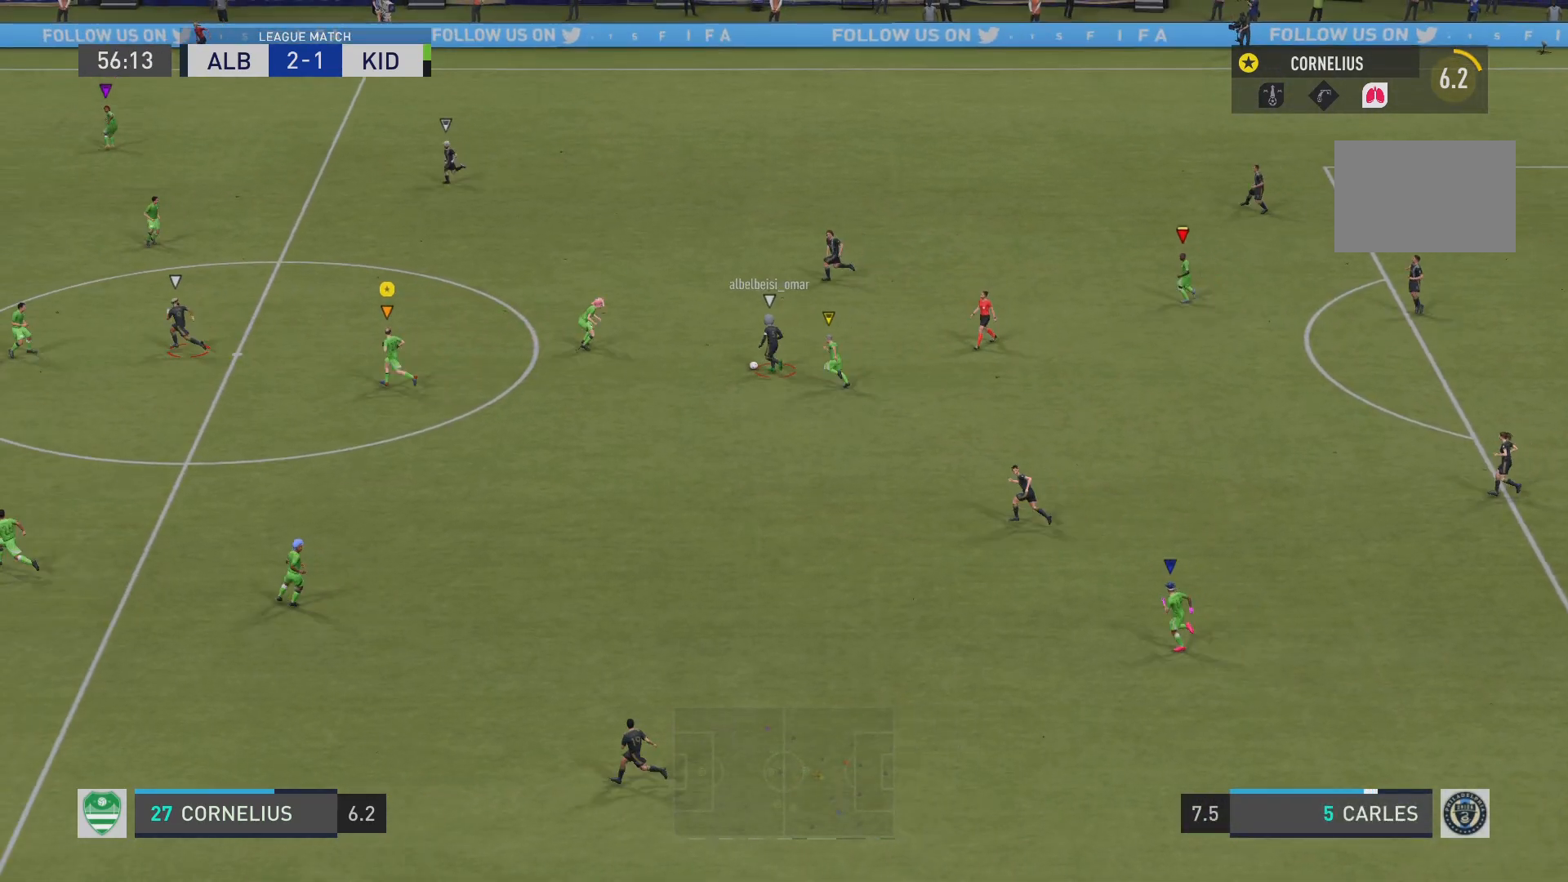
{"buttons": ["R2"], "left_stick": "up-left", "events": [[134, "left_stick", "up-left"], [401, "R2", "down"]]}
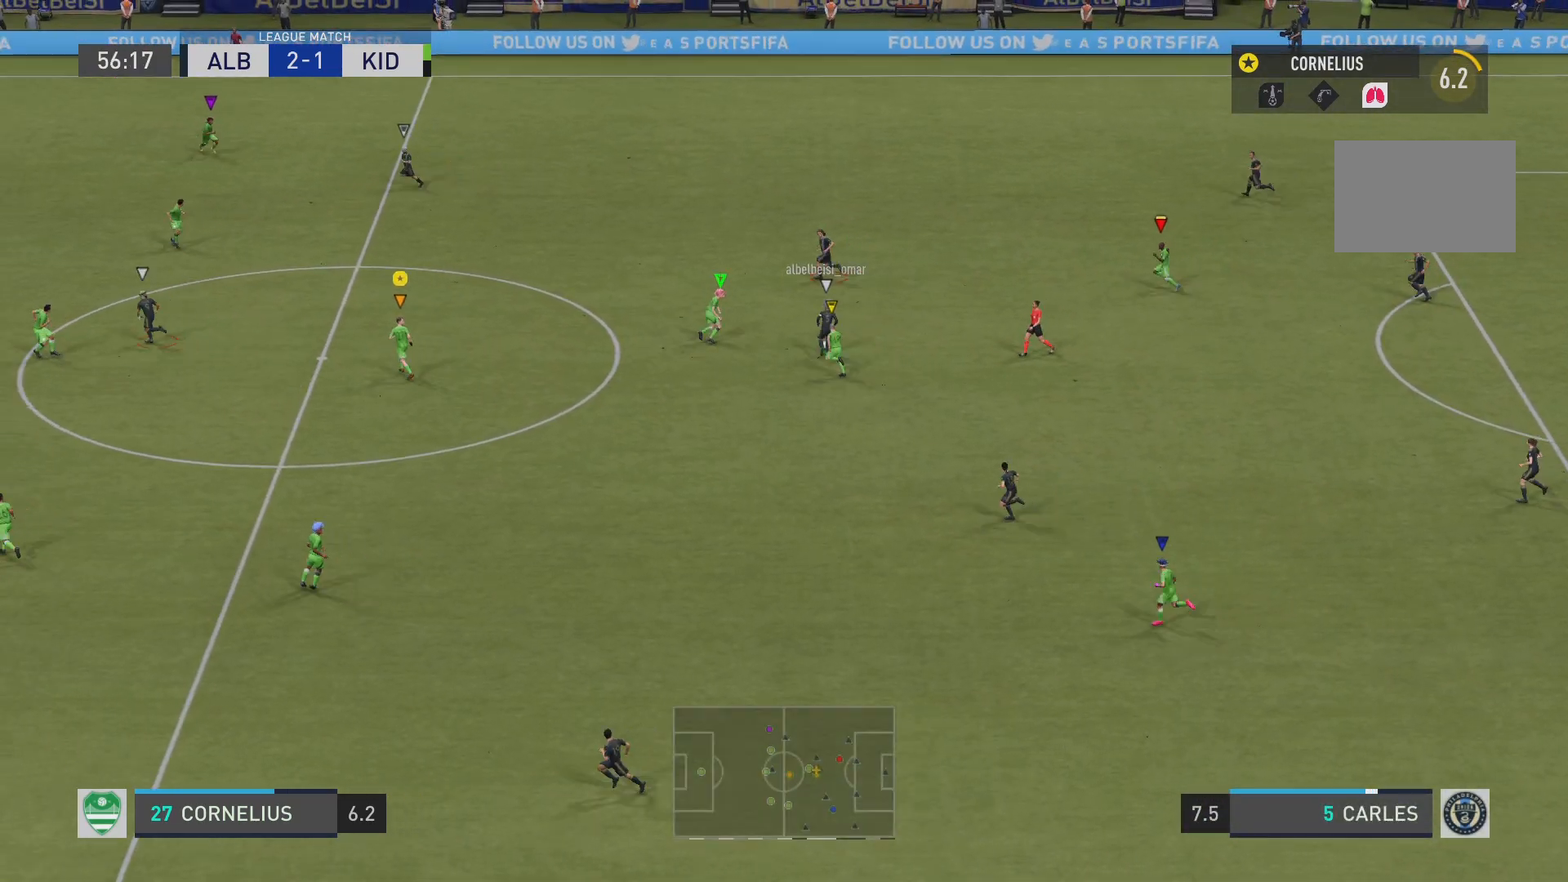
{"buttons": ["L2", "R2"], "left_stick": "up-left", "events": [[83, "L2", "down"]]}
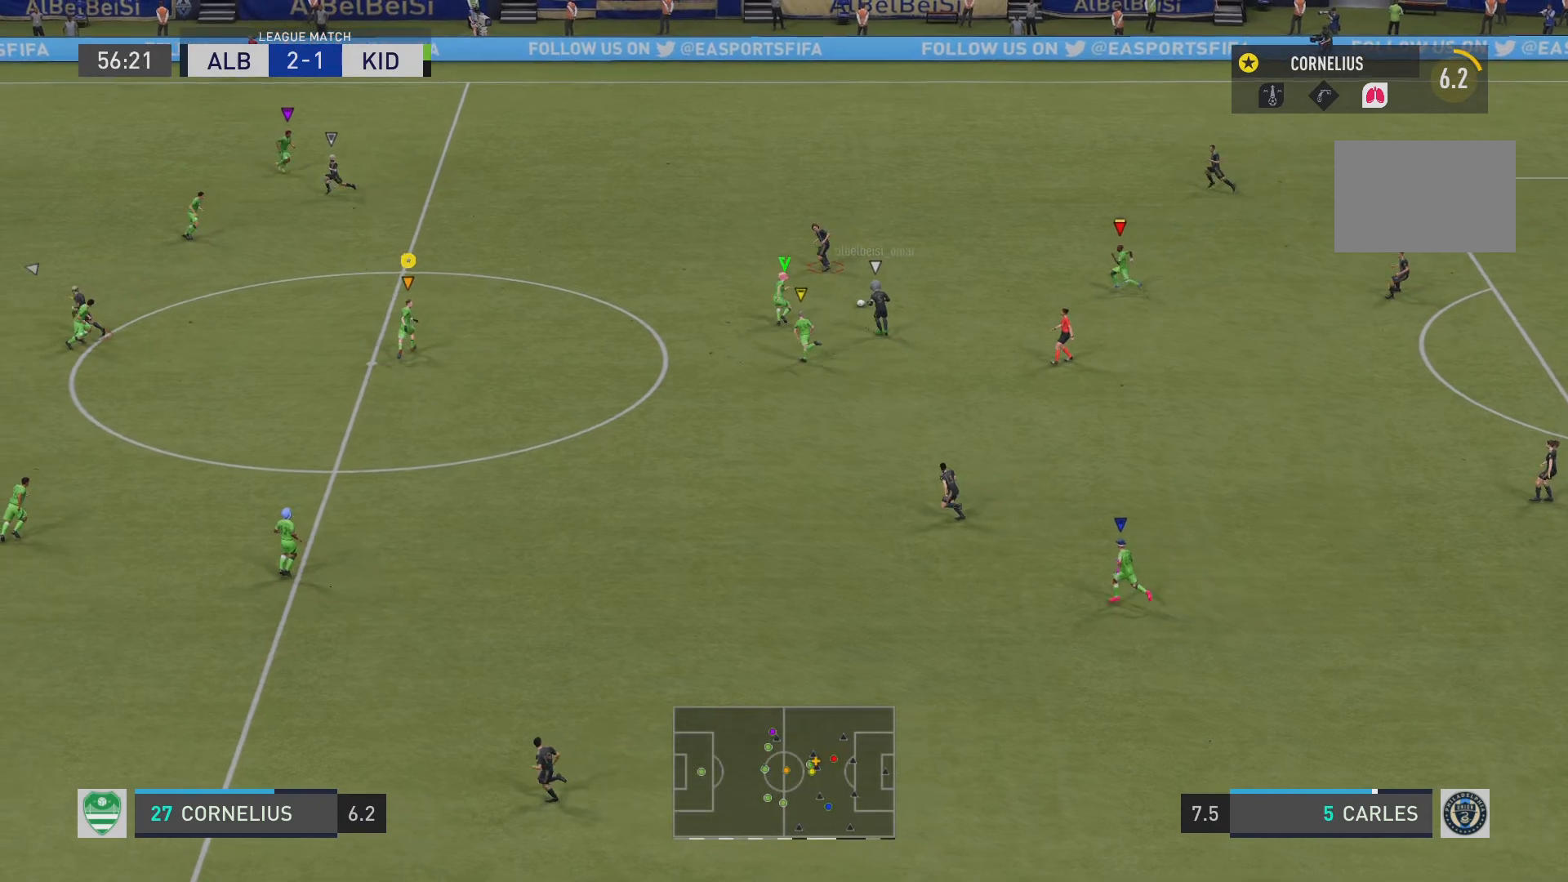
{"buttons": ["L2"], "left_stick": "up-left", "events": [[216, "left_stick", "up"], [350, "left_stick", "up-left"], [417, "R2", "up"]]}
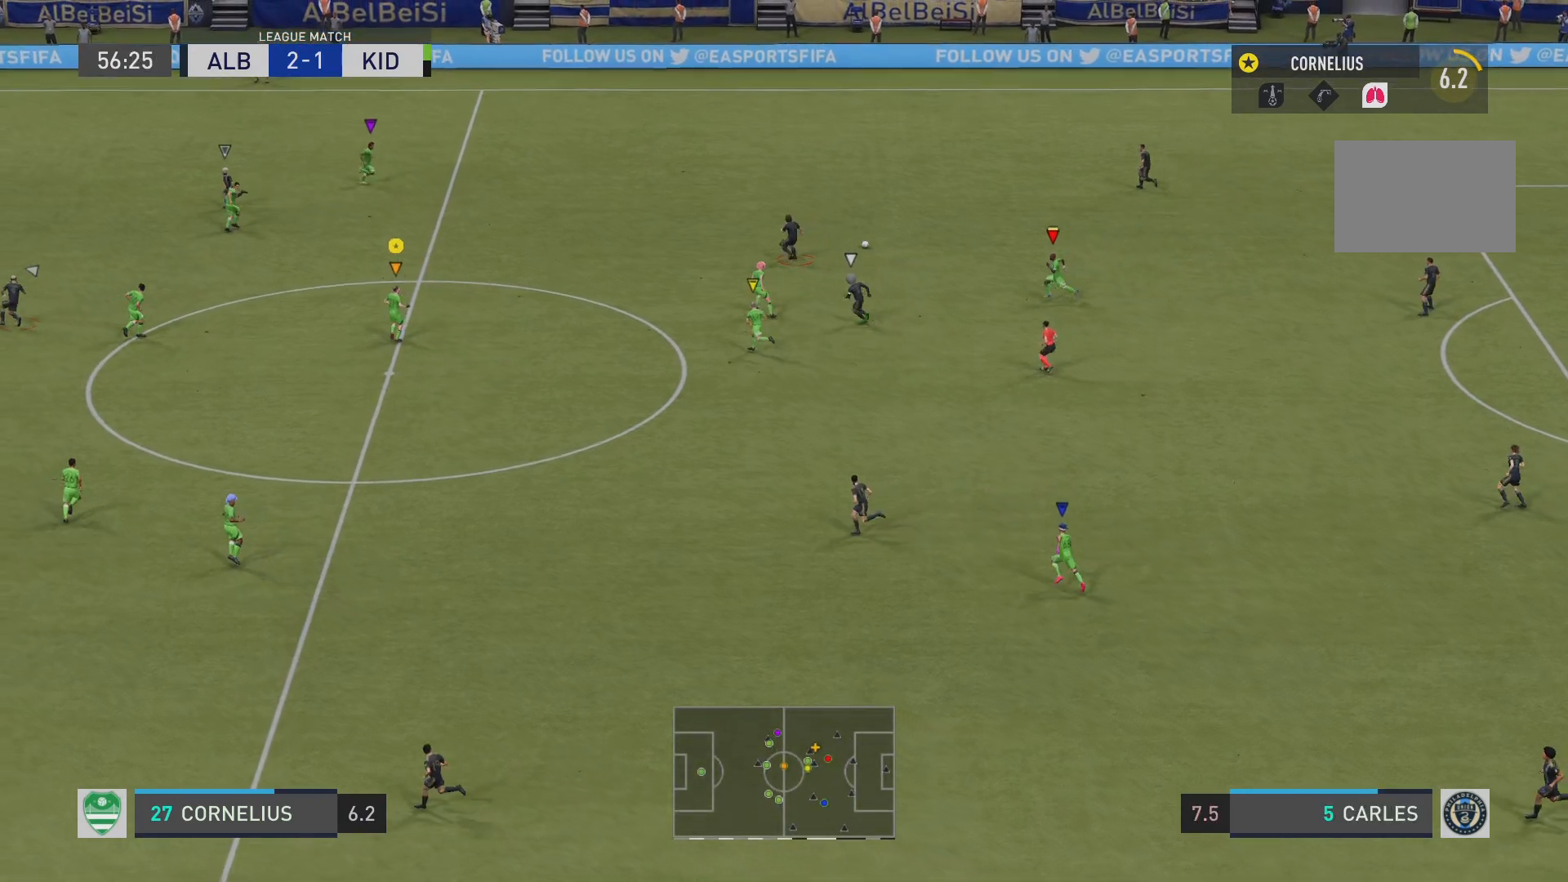
{"buttons": ["L2", "R2"], "left_stick": "up-right", "events": [[117, "R2", "down"], [467, "left_stick", "up-right"]]}
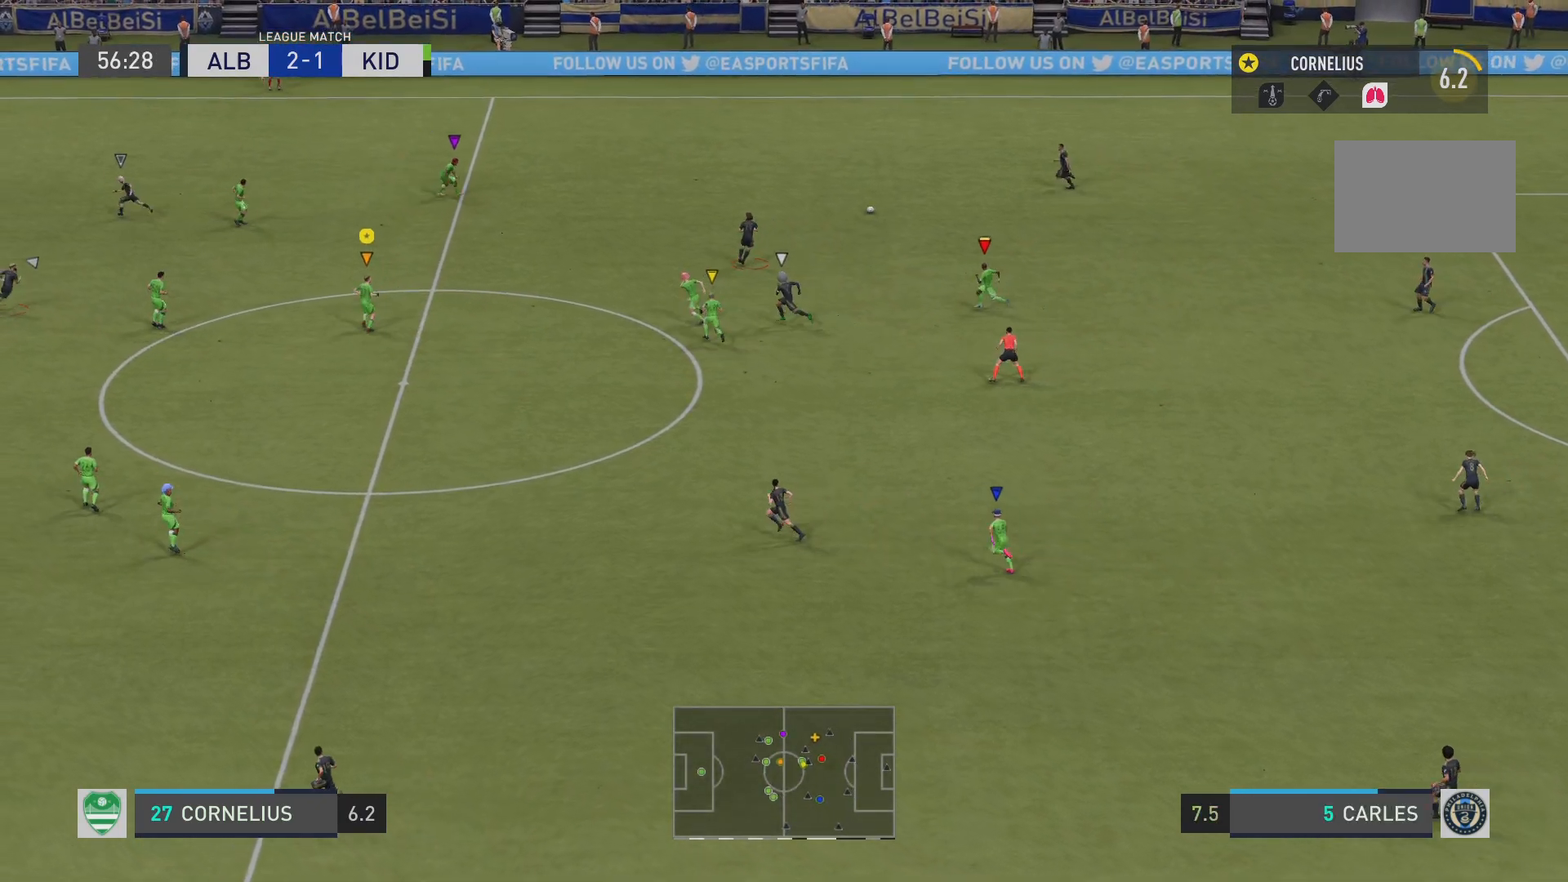
{"buttons": ["L2"], "left_stick": "up-left", "events": [[267, "left_stick", "up-left"], [451, "R2", "up"]]}
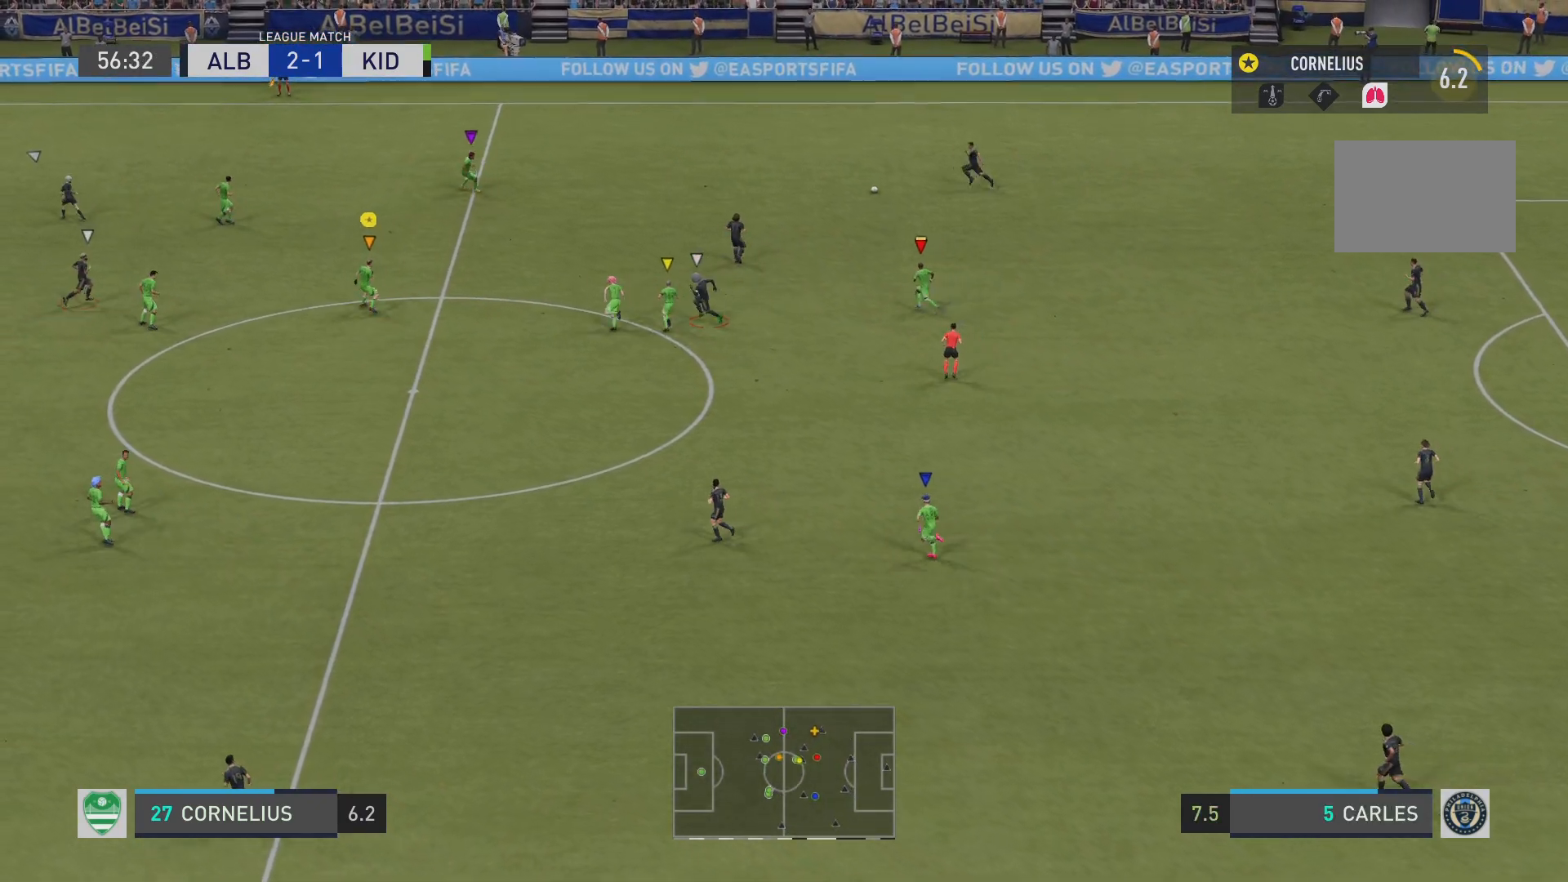
{"buttons": ["L2"], "left_stick": "down-right", "events": [[117, "left_stick", "center"], [200, "left_stick", "down-right"]]}
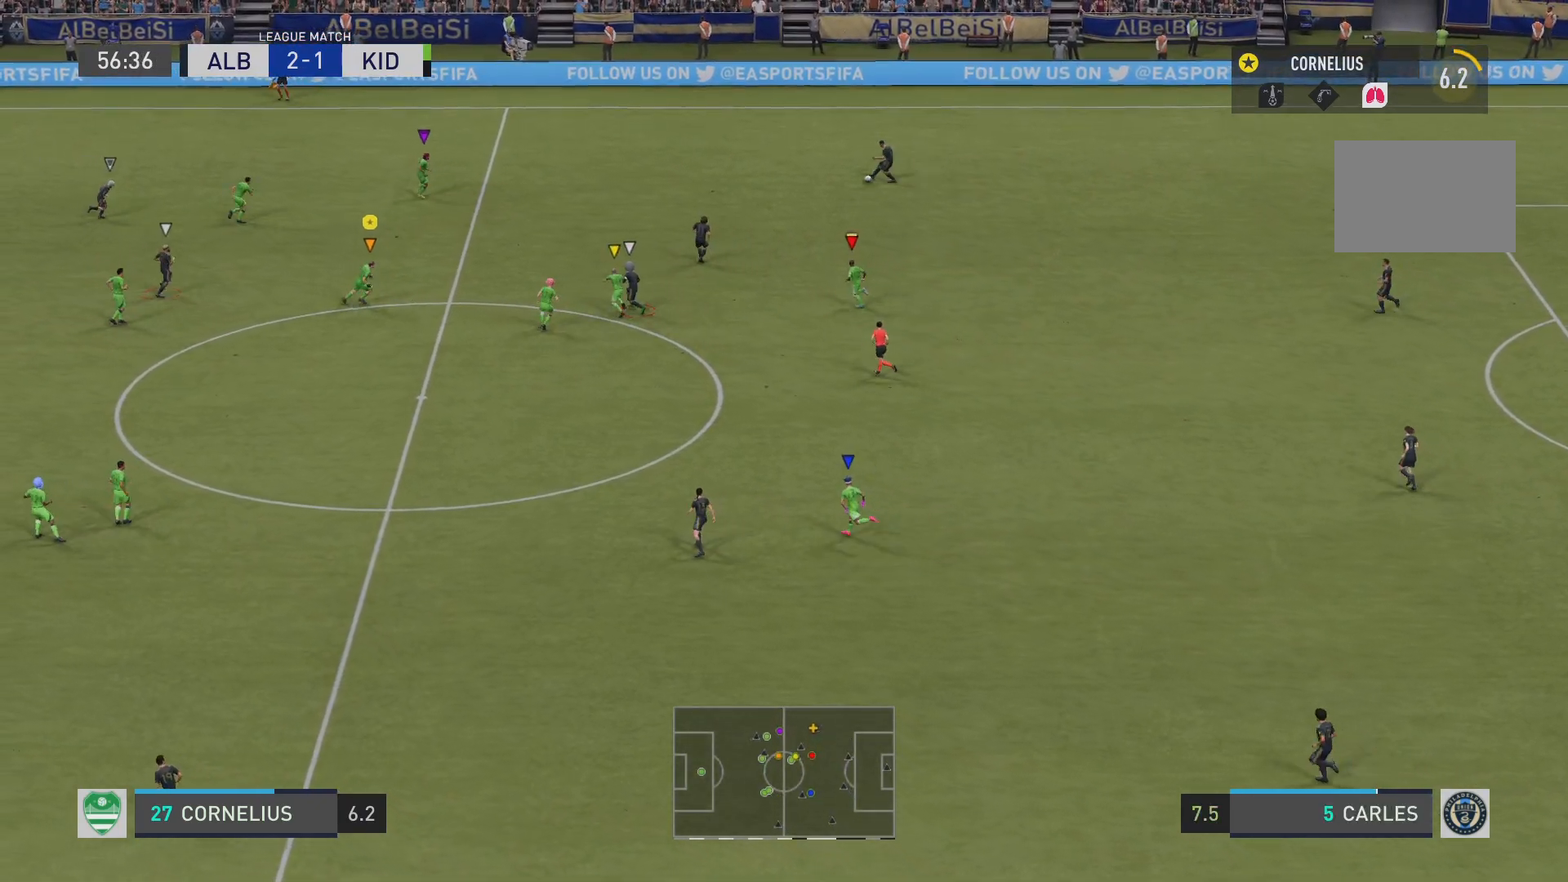
{"buttons": ["L2", "R2"], "left_stick": "up-left", "events": [[100, "left_stick", "down-left"], [216, "left_stick", "left"], [333, "left_stick", "up-left"], [383, "R2", "down"]]}
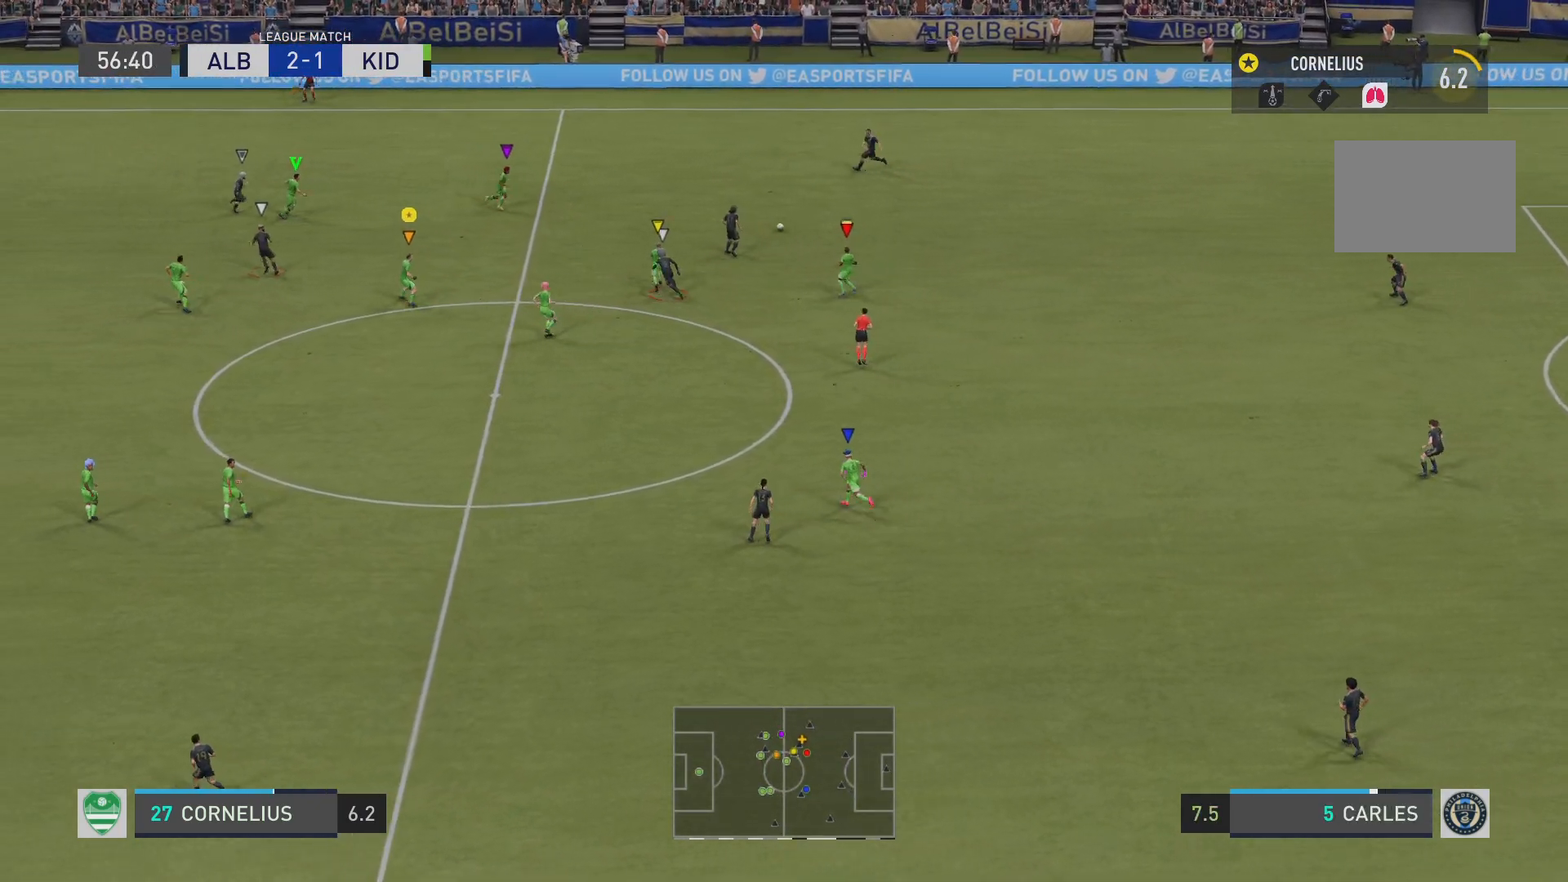
{"buttons": ["R2"], "left_stick": "down-left", "events": [[50, "left_stick", "left"], [133, "L2", "up"], [184, "left_stick", "down-left"]]}
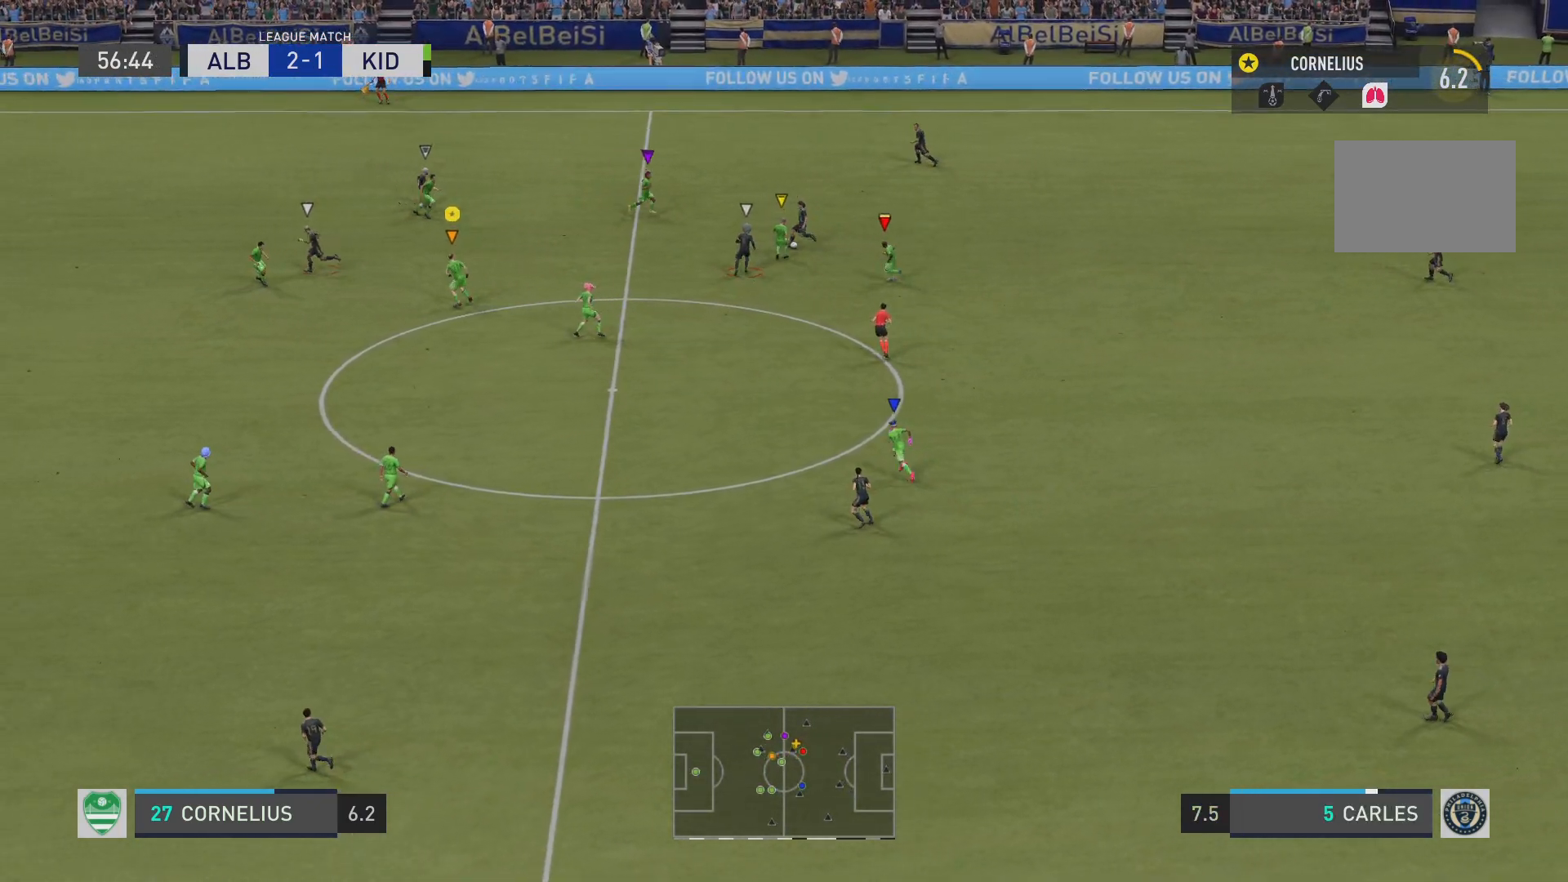
{"buttons": ["L2", "R2"], "left_stick": "up-right", "events": [[51, "R2", "up"], [51, "left_stick", "down-right"], [101, "L2", "down"], [117, "left_stick", "up-right"], [234, "R2", "down"], [317, "left_stick", "up-left"], [451, "left_stick", "up-right"]]}
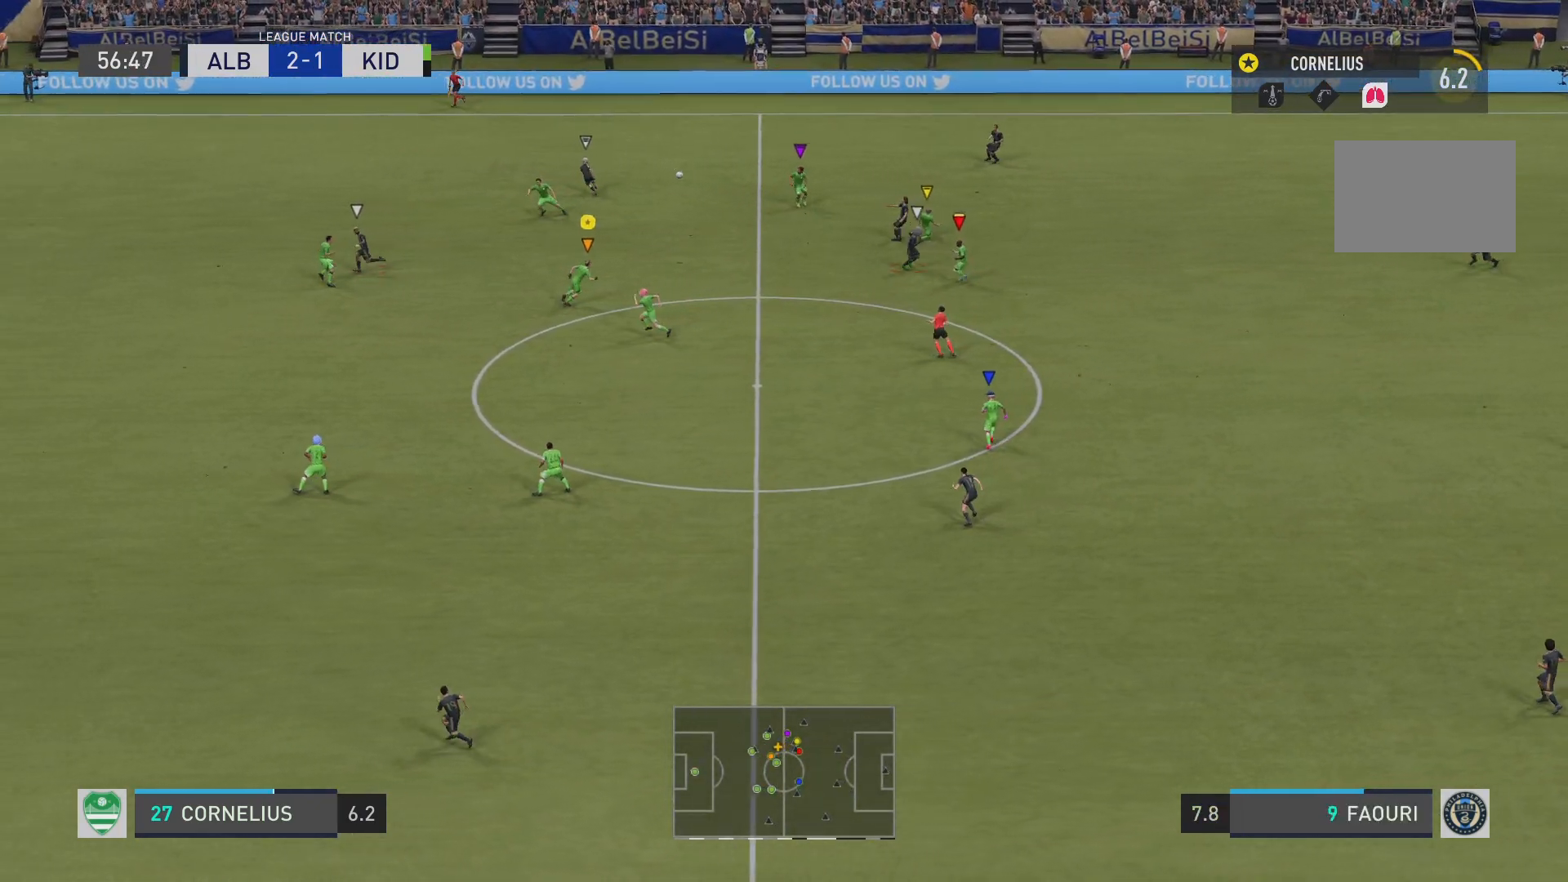
{"buttons": ["R2"], "left_stick": "up-left", "events": [[83, "left_stick", "up-left"], [350, "L2", "up"]]}
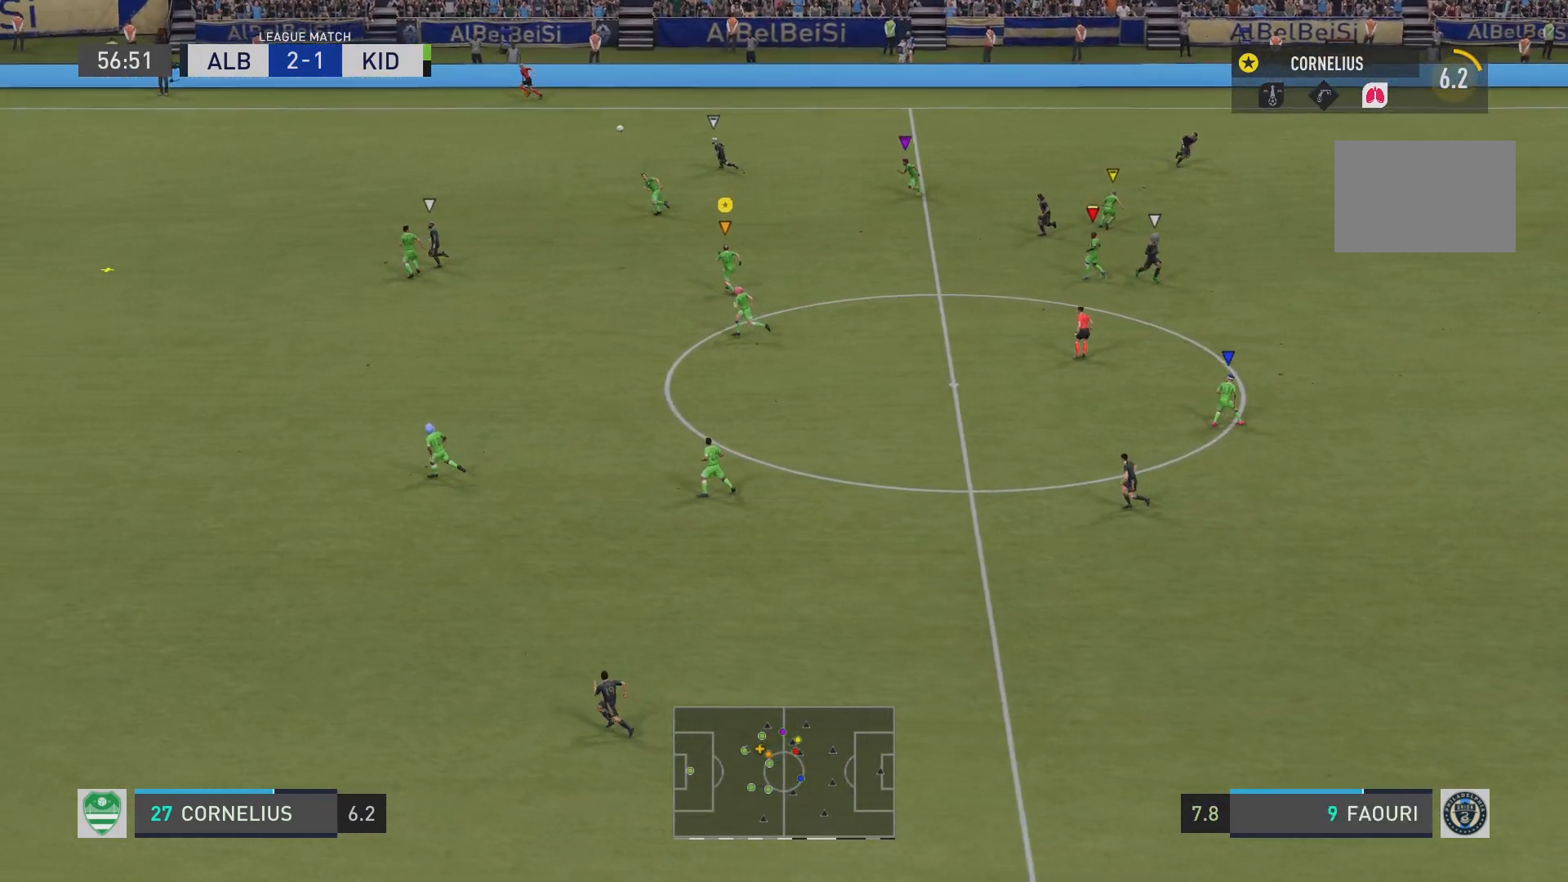
{"buttons": ["R2"], "left_stick": "up-left", "events": []}
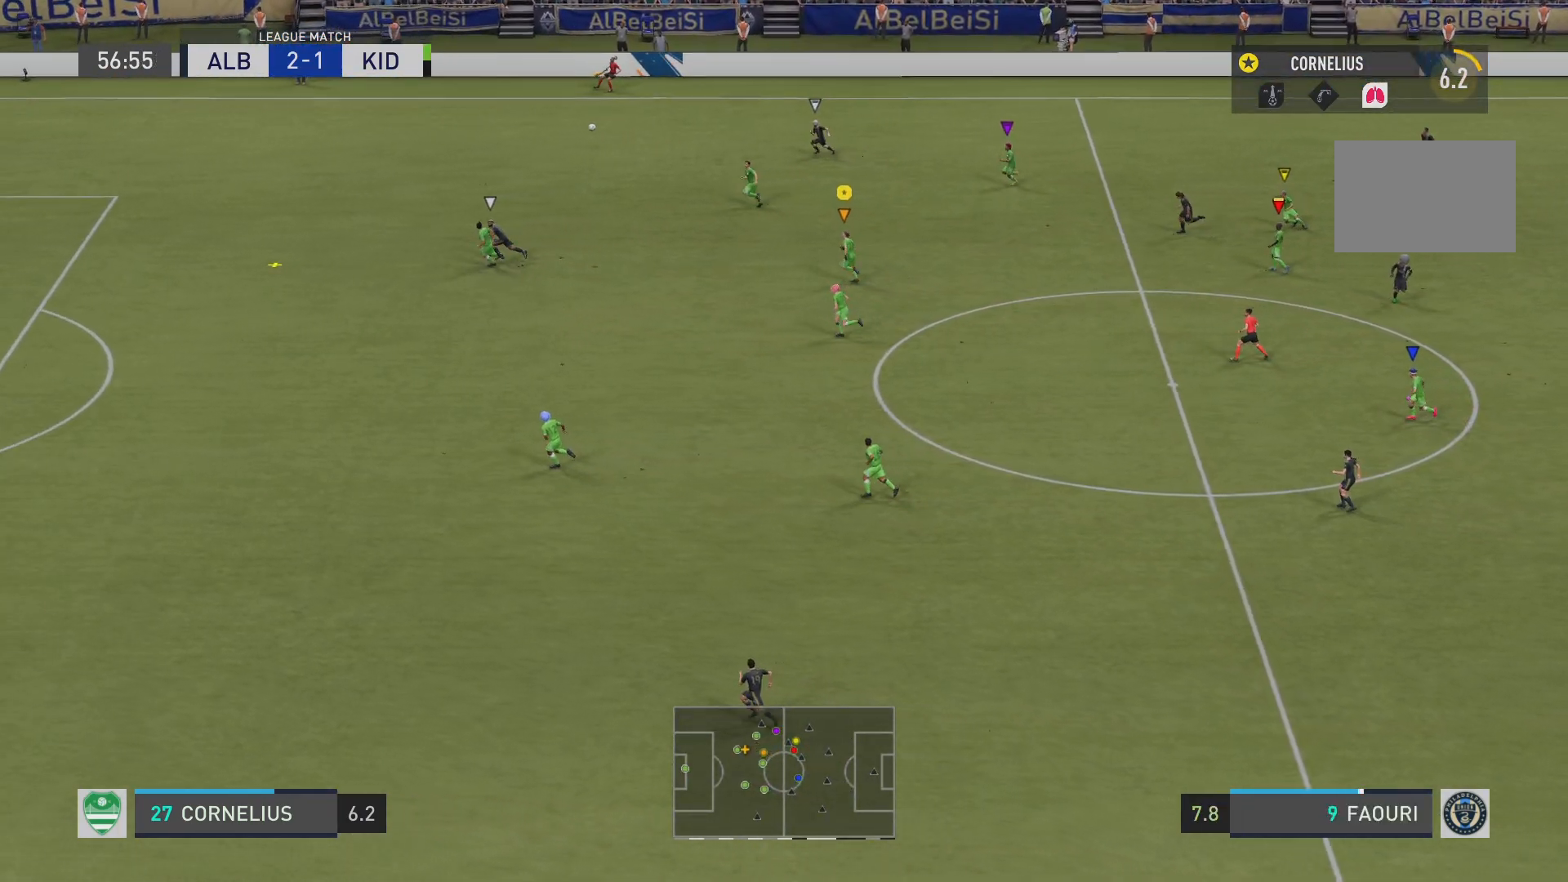
{"buttons": ["R2"], "left_stick": "left", "events": [[350, "left_stick", "left"]]}
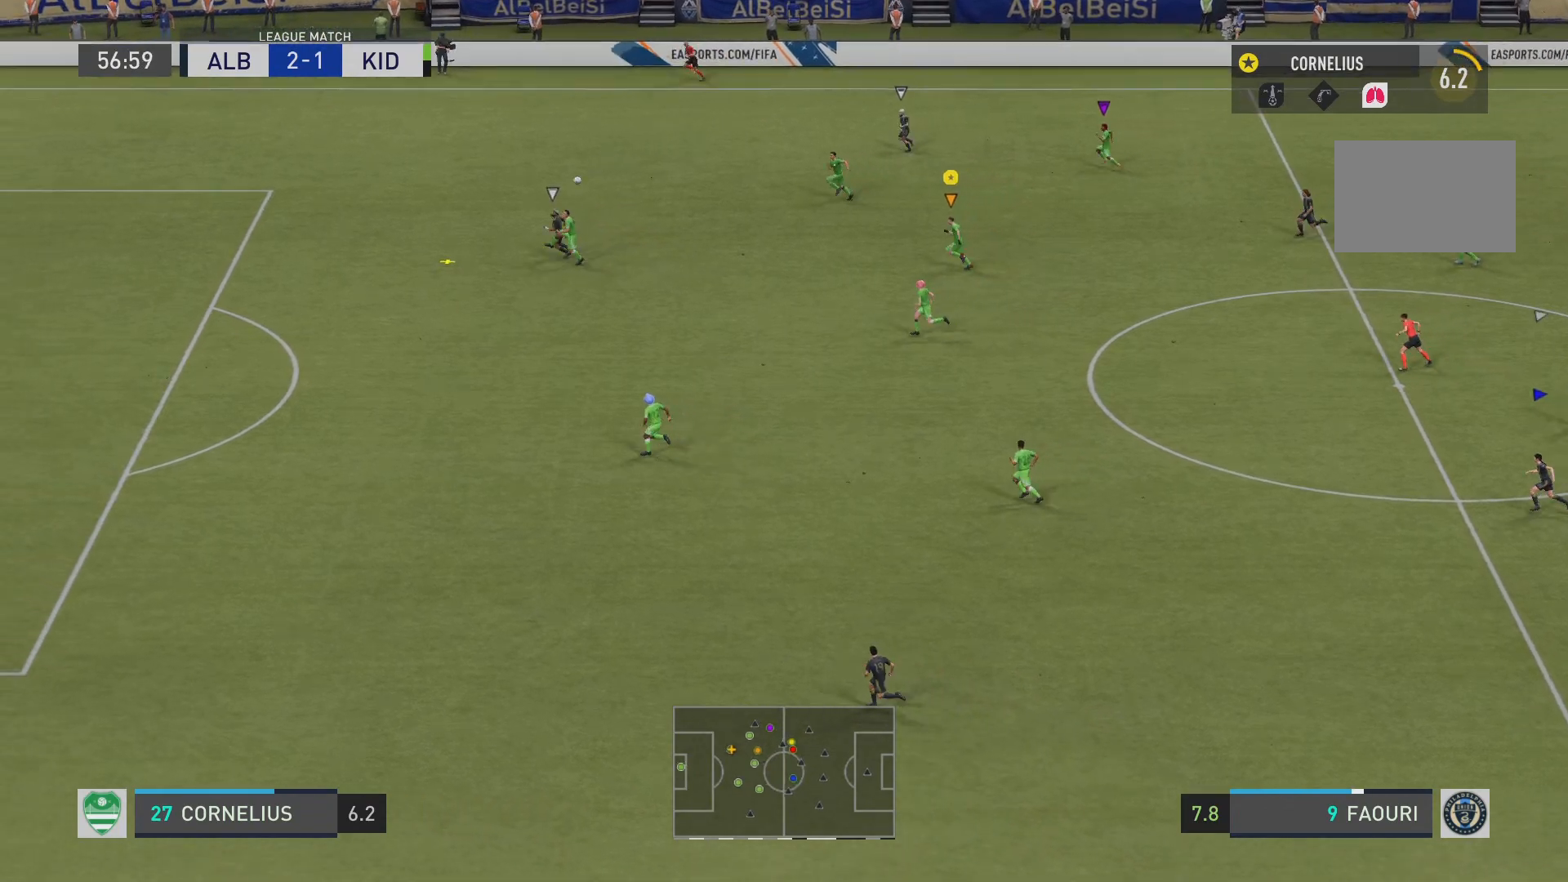
{"buttons": ["R2"], "left_stick": "left", "events": []}
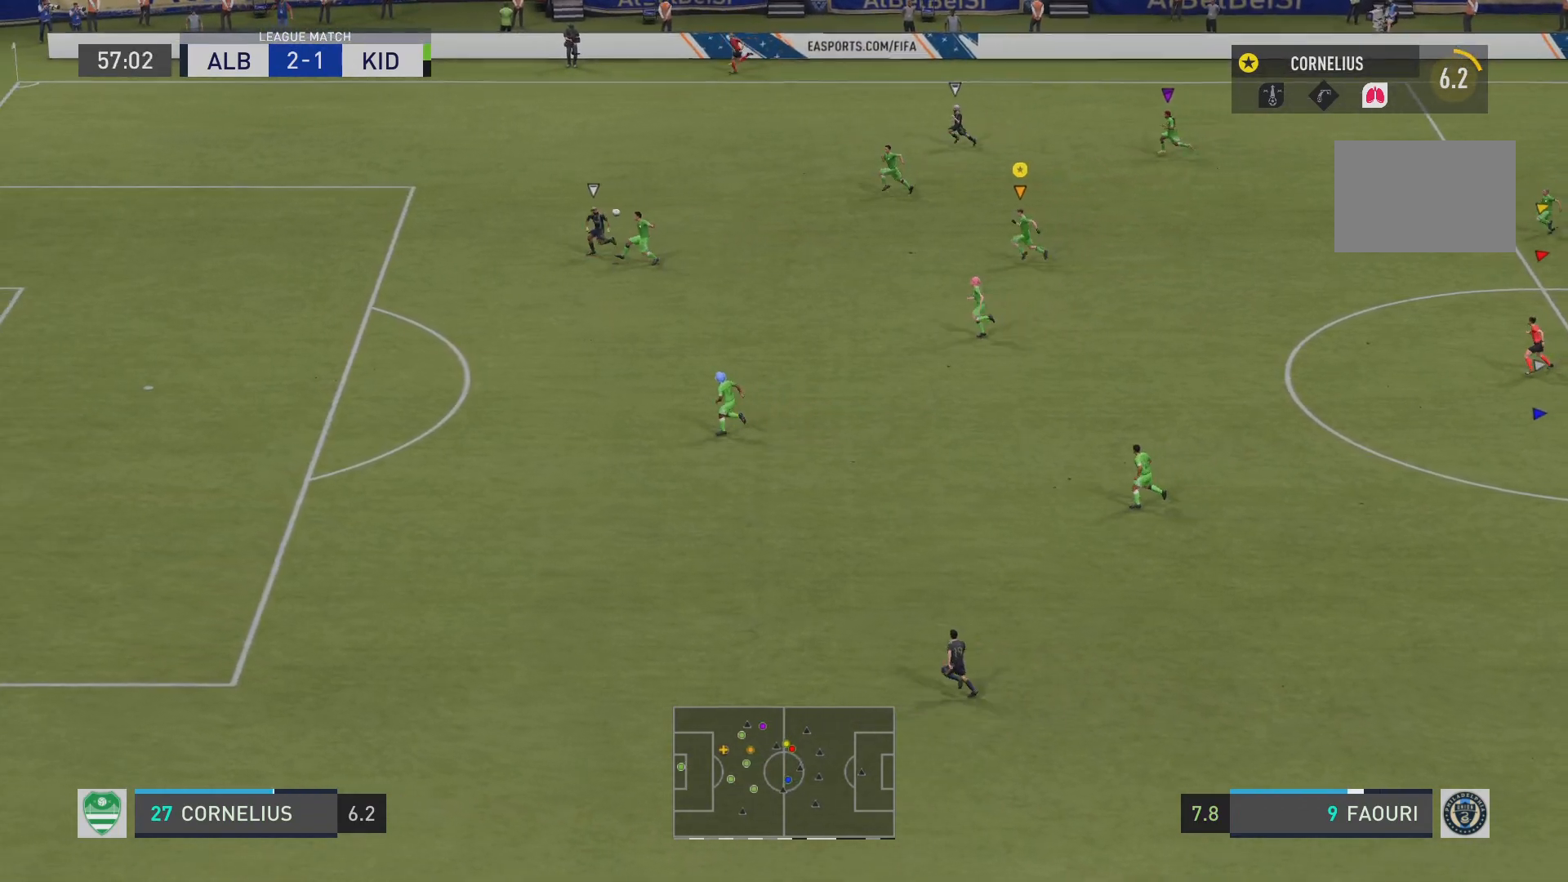
{"buttons": ["R2"], "left_stick": "down", "events": [[250, "left_stick", "down-left"], [417, "left_stick", "down"]]}